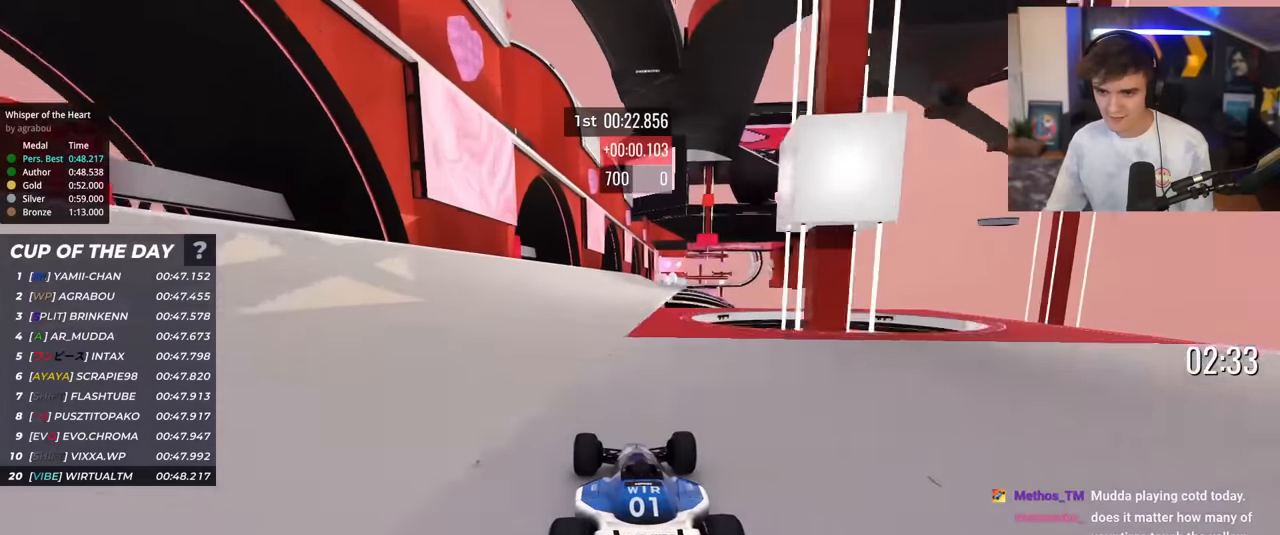
Gameplay with keyboard; each line is a JSON object with the keys held at the frame after it. "events" lists presses ("down") and releases ("up") of "brake", "down", "left", "right" and "up" between this image and that frame as [ms after this image, input, new state], when the widget could be followed in between. No other keys are recorded. Mouse input is not recorded. Key names are as the overlay labels them; some are game actions (e.g. jump) rather than physical keys.
{"keys": ["right", "up"], "events": [[400, "right", "down"]]}
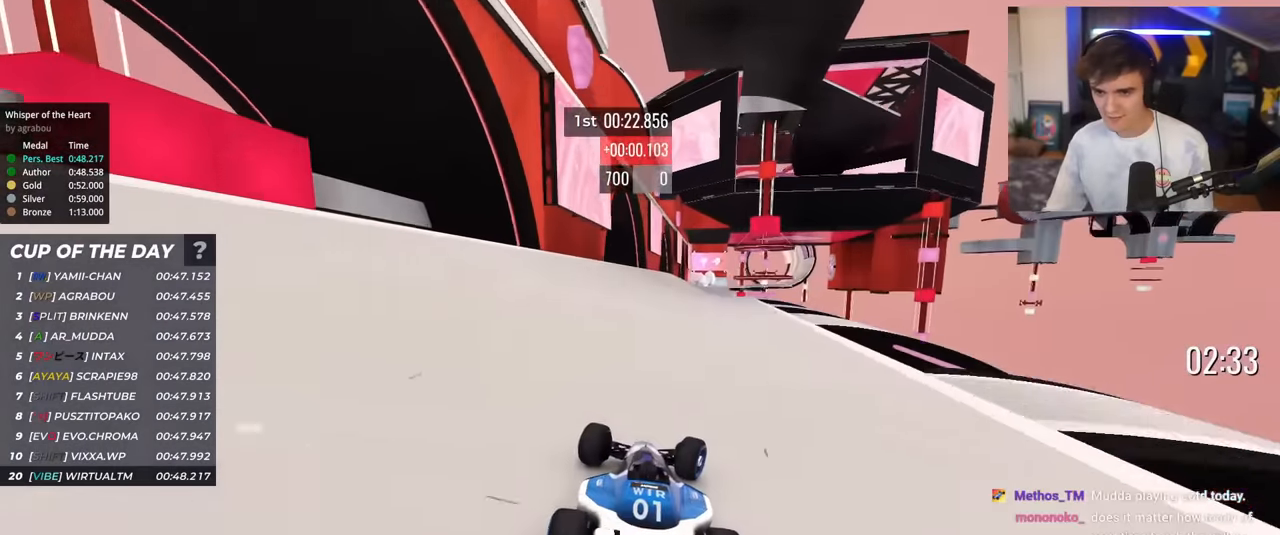
{"keys": ["up"], "events": [[84, "right", "up"], [367, "right", "down"], [417, "right", "up"]]}
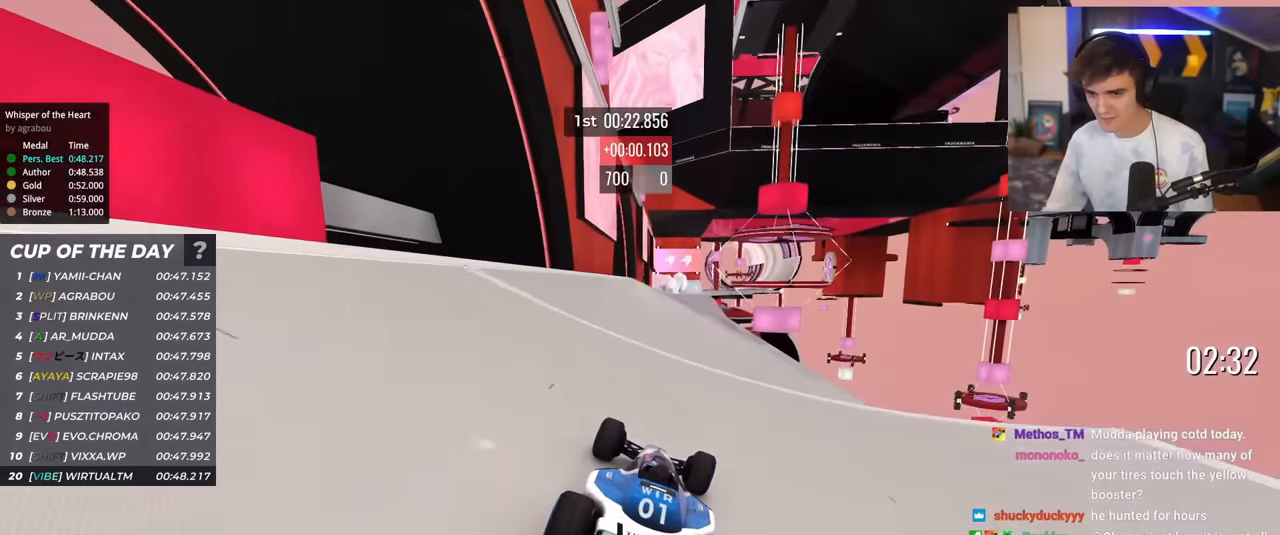
{"keys": ["up"], "events": [[333, "right", "down"], [433, "right", "up"]]}
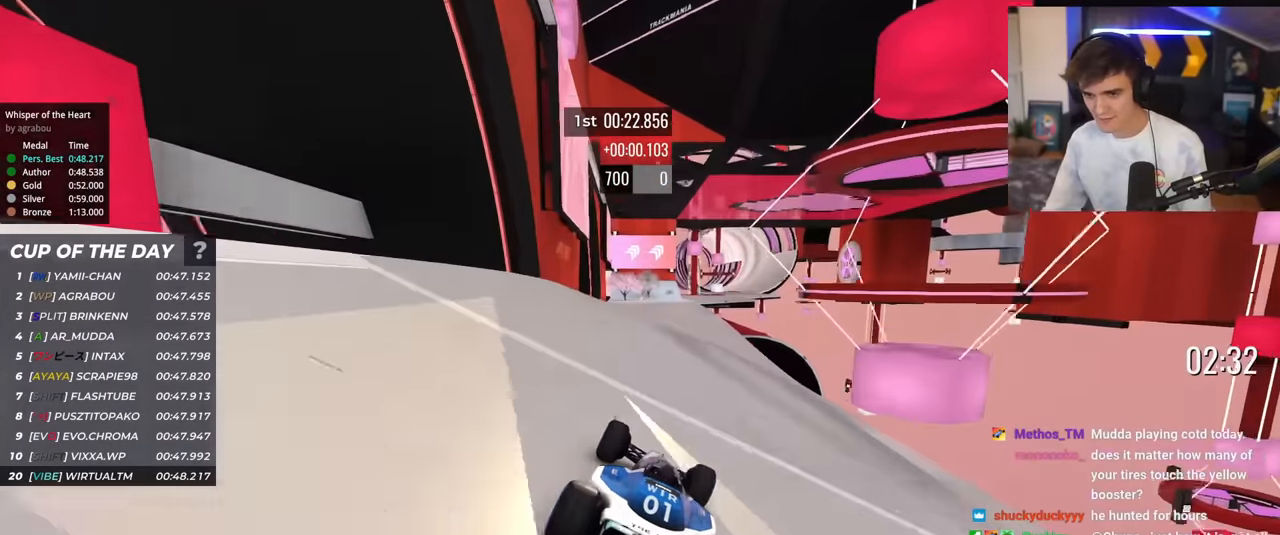
{"keys": ["up"], "events": [[34, "right", "down"], [167, "right", "up"], [301, "right", "down"], [501, "right", "up"]]}
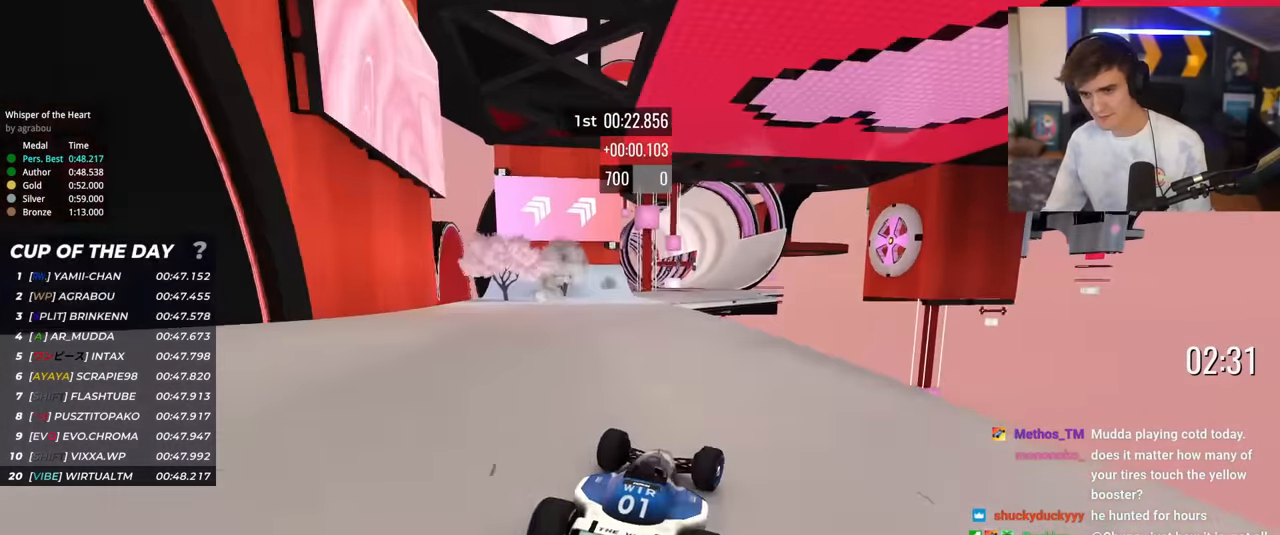
{"keys": ["up"], "events": [[83, "left", "down"], [183, "left", "up"]]}
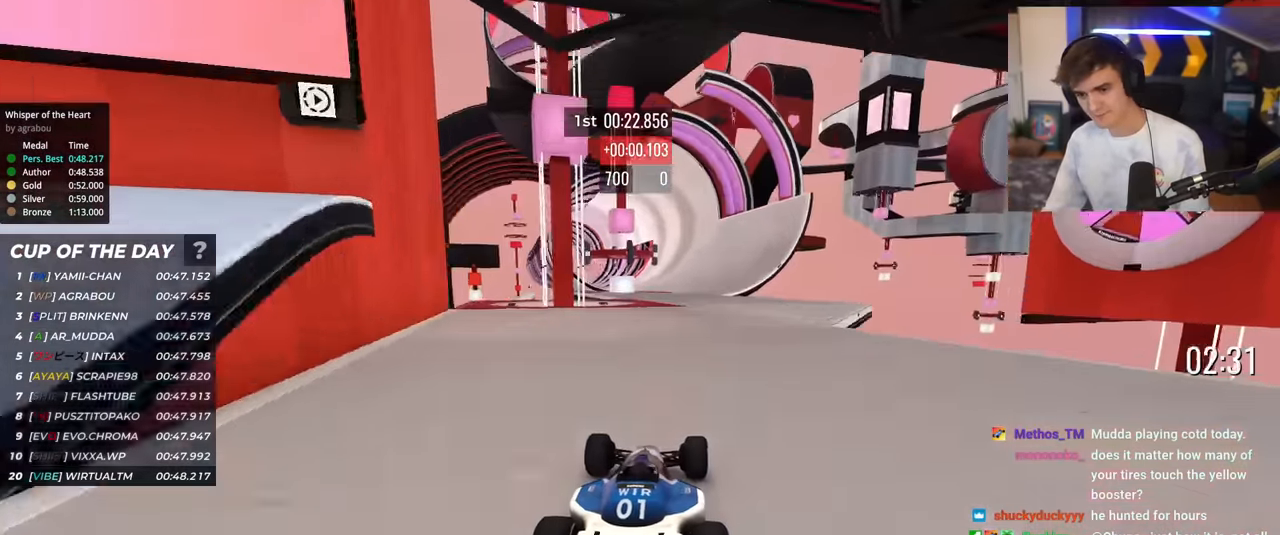
{"keys": ["up"], "events": [[17, "right", "down"], [50, "right", "up"], [434, "right", "down"], [484, "right", "up"]]}
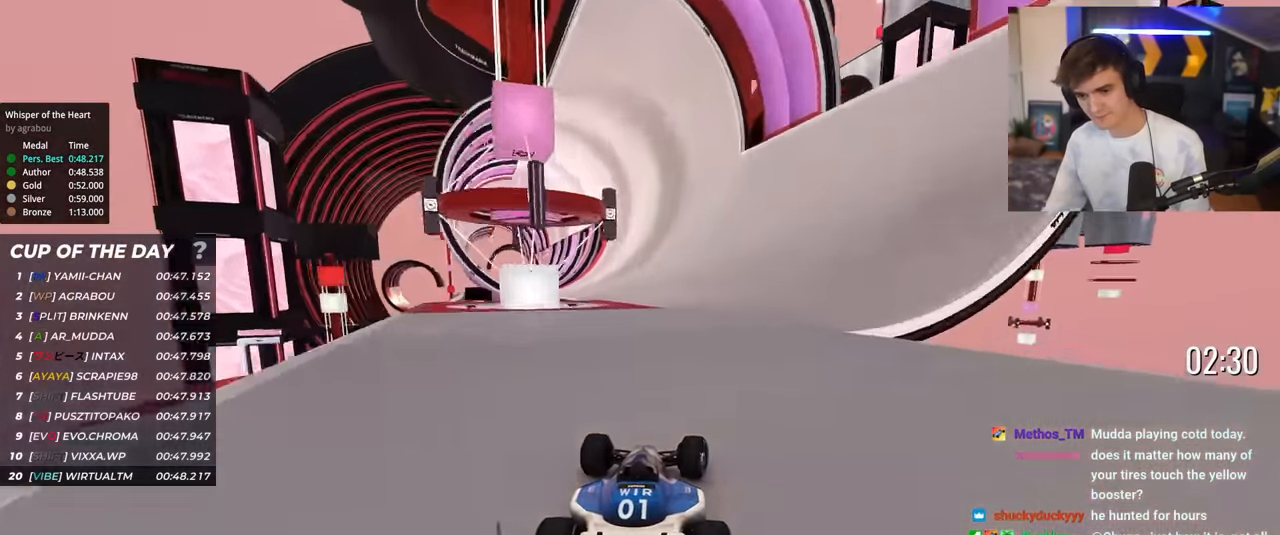
{"keys": ["up"], "events": [[317, "right", "down"], [350, "right", "up"]]}
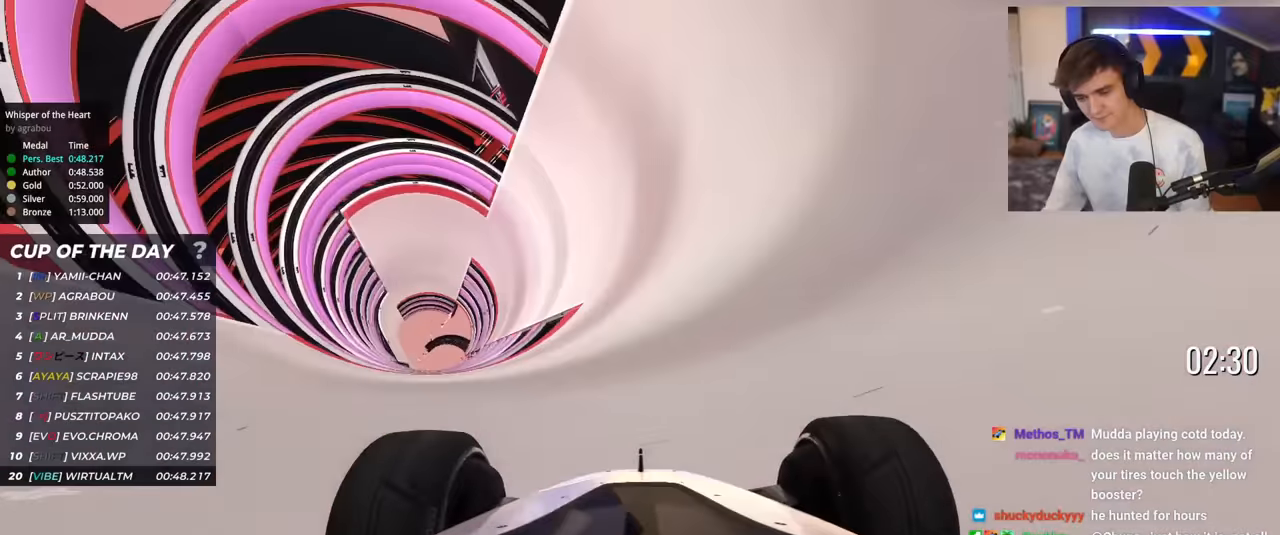
{"keys": ["up"], "events": [[50, "right", "down"], [184, "right", "up"], [317, "right", "down"], [417, "right", "up"]]}
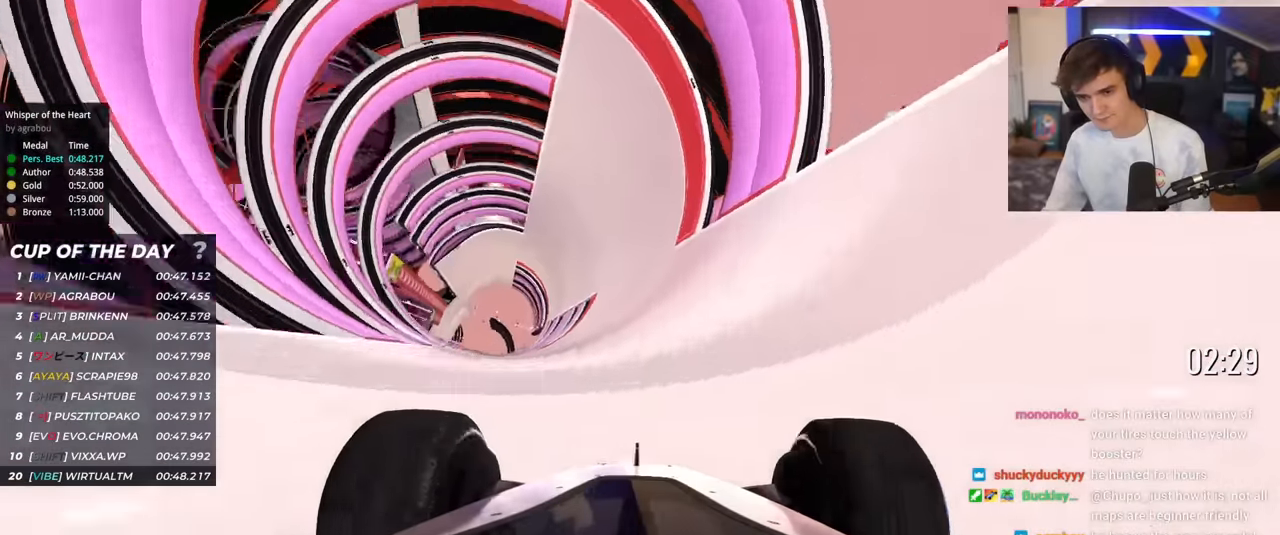
{"keys": ["up"], "events": [[100, "right", "down"], [150, "right", "up"], [383, "right", "down"], [433, "right", "up"]]}
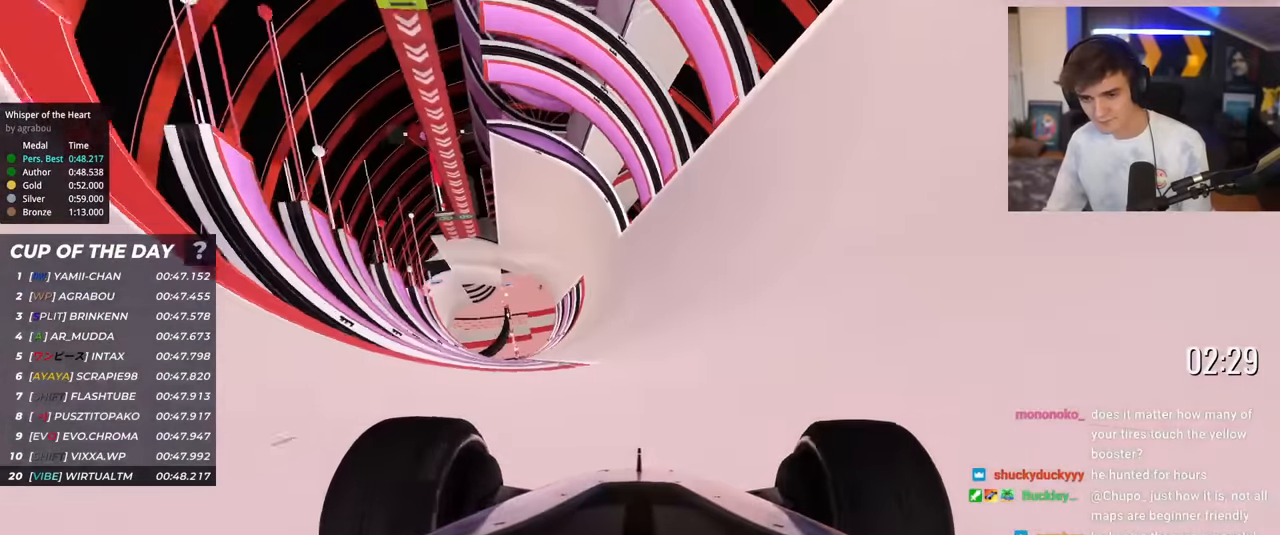
{"keys": ["up"], "events": [[217, "right", "down"], [317, "right", "up"]]}
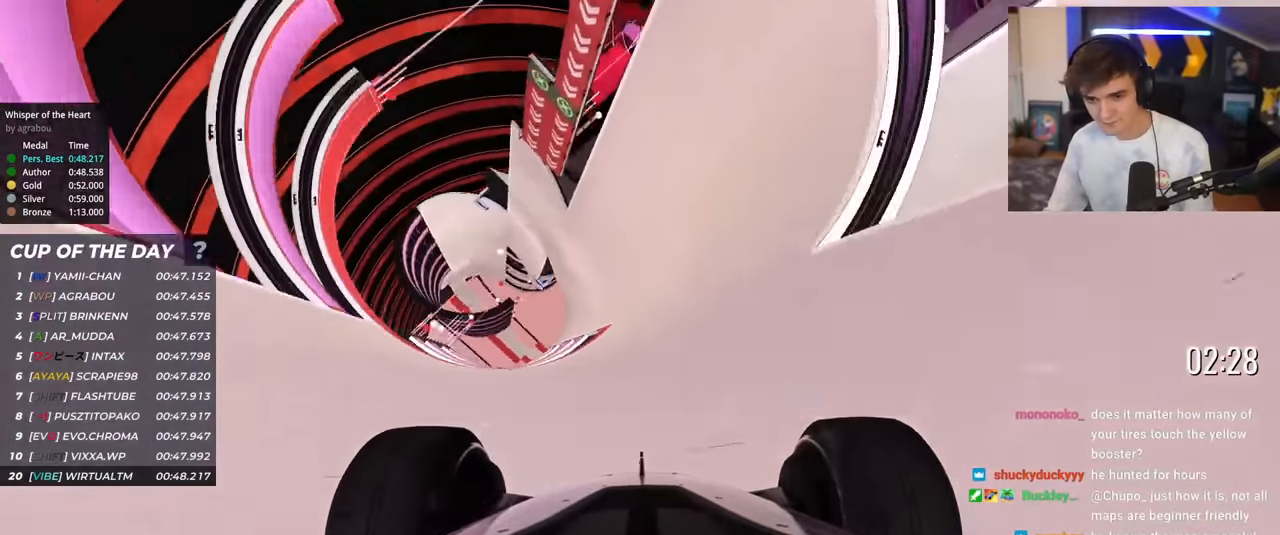
{"keys": ["right", "up"], "events": [[33, "right", "down"], [133, "right", "up"], [233, "right", "down"], [367, "right", "up"], [467, "right", "down"]]}
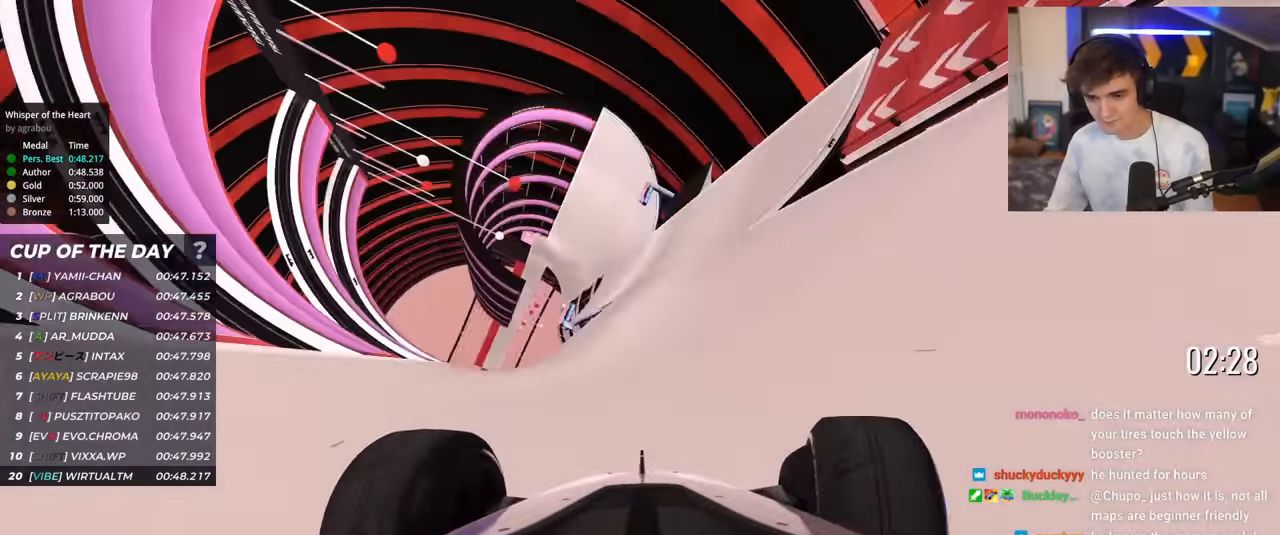
{"keys": ["up"], "events": [[50, "right", "up"], [150, "right", "down"], [384, "right", "up"]]}
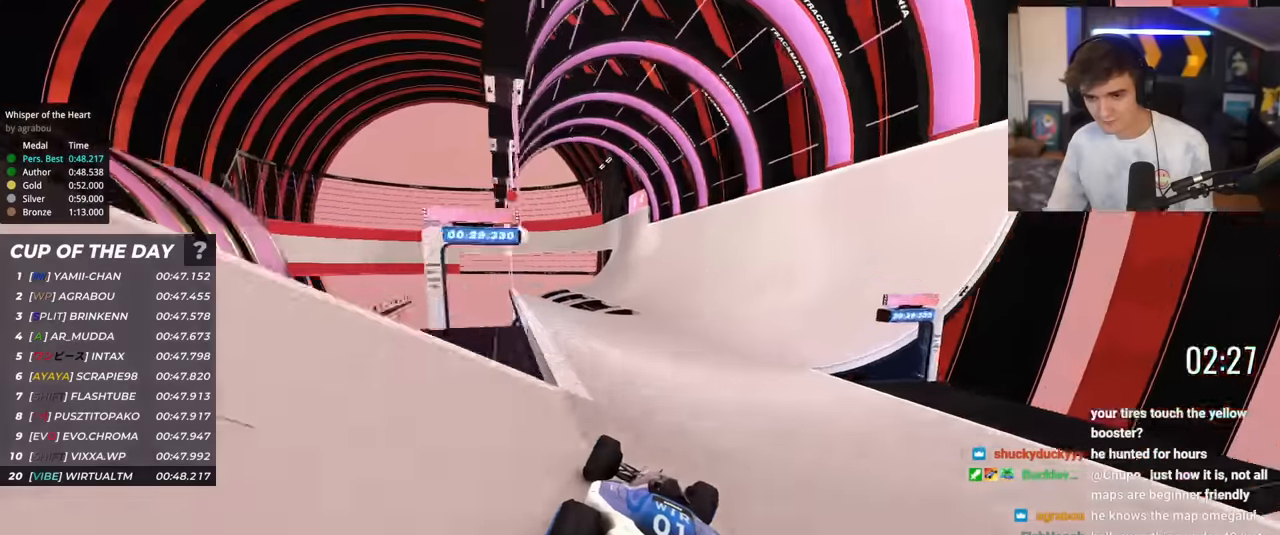
{"keys": ["up"], "events": [[34, "right", "down"], [67, "right", "up"], [217, "left", "down"], [301, "left", "up"]]}
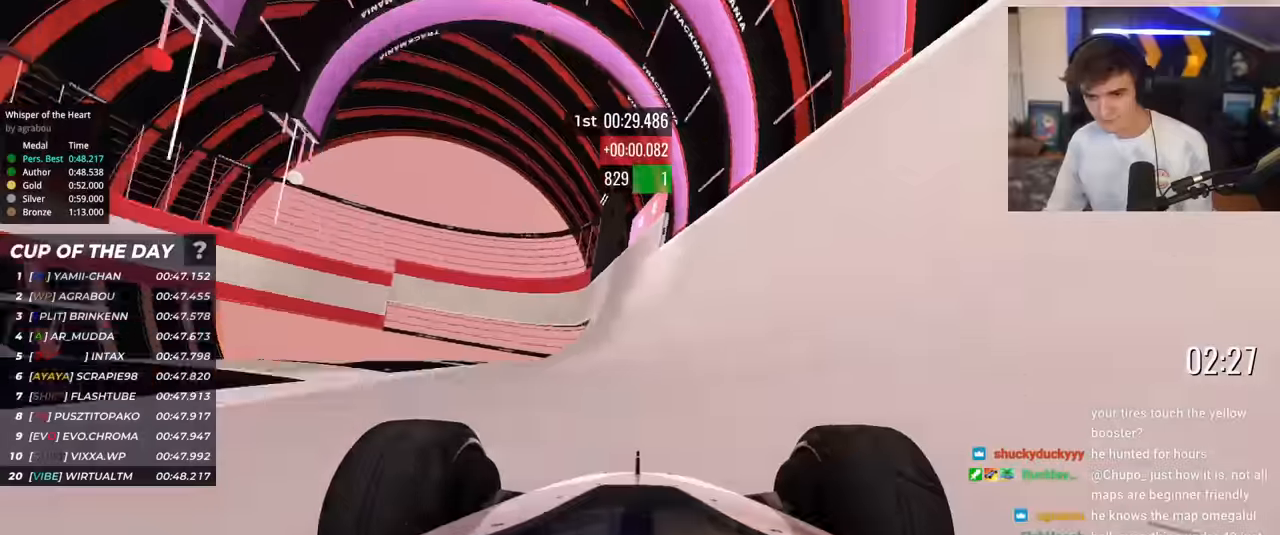
{"keys": ["up"], "events": [[417, "left", "down"], [467, "left", "up"]]}
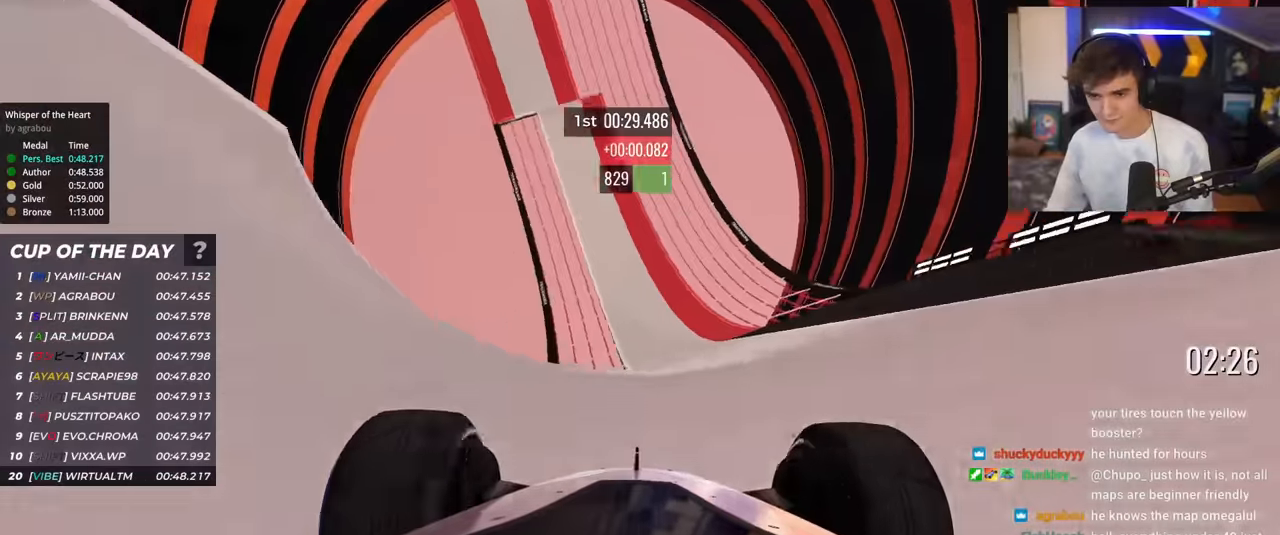
{"keys": ["up"], "events": [[151, "left", "down"], [301, "left", "up"]]}
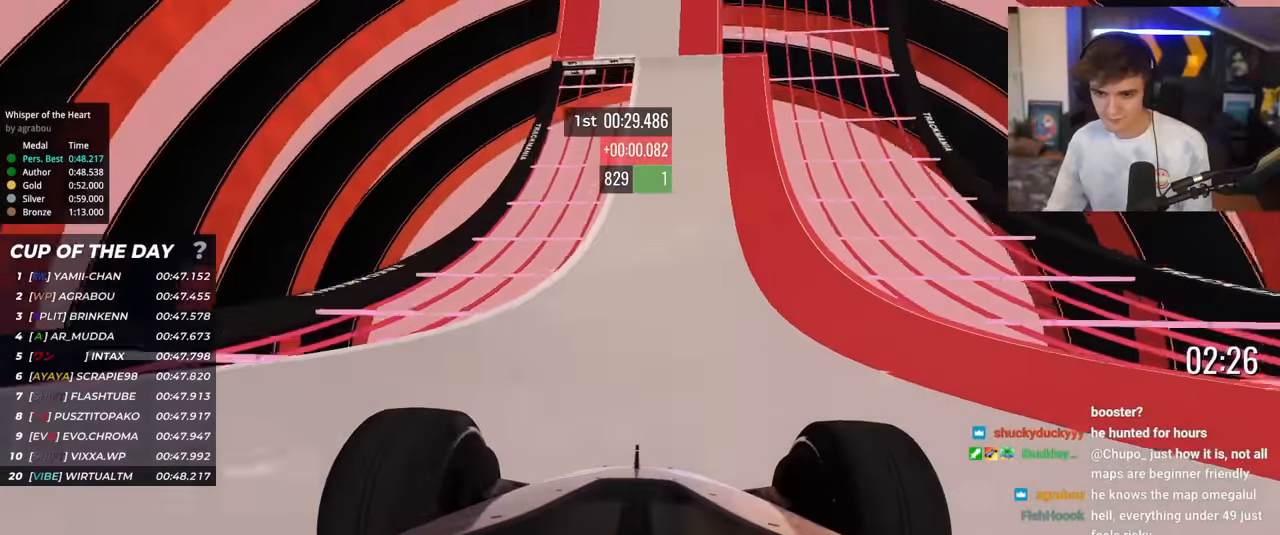
{"keys": ["up"], "events": [[33, "left", "down"], [67, "left", "up"], [167, "right", "down"], [267, "right", "up"]]}
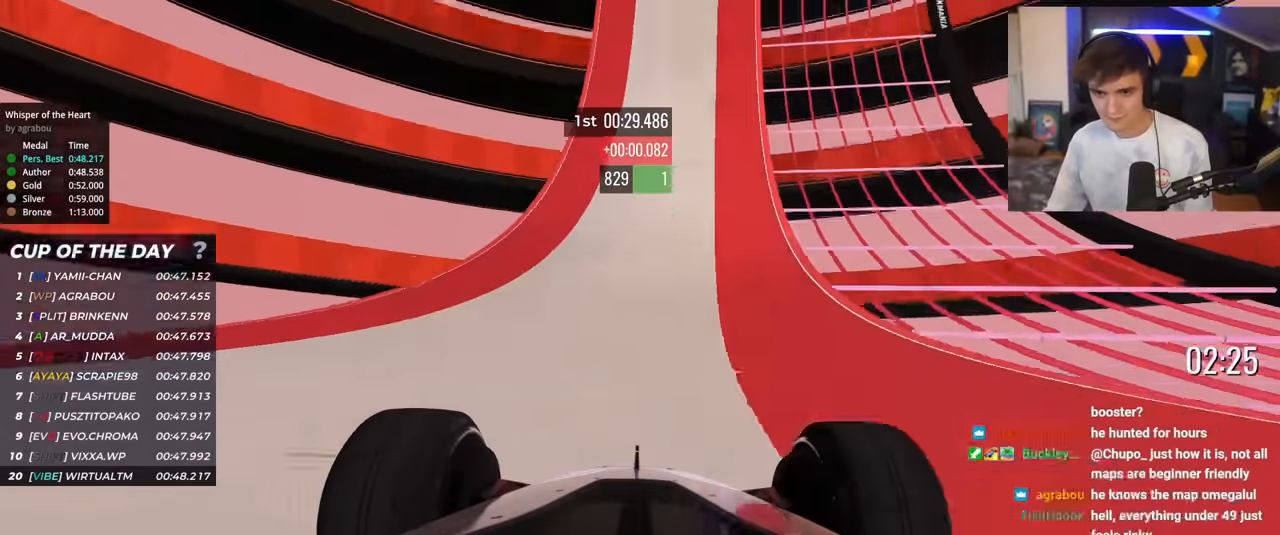
{"keys": ["left", "up"], "events": [[467, "left", "down"]]}
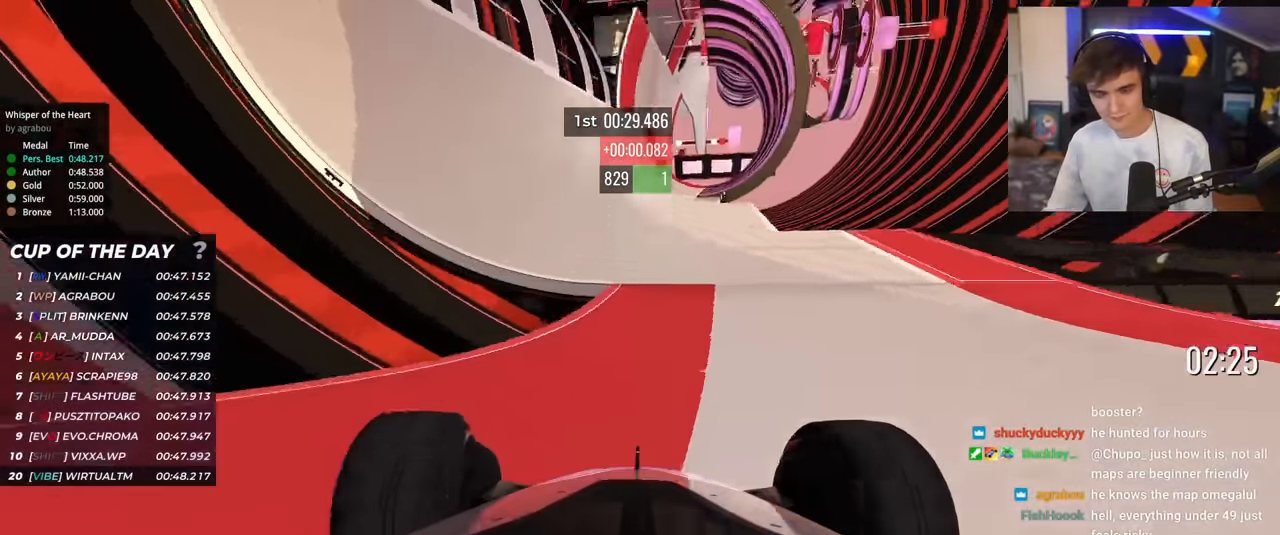
{"keys": ["up"], "events": [[67, "left", "up"]]}
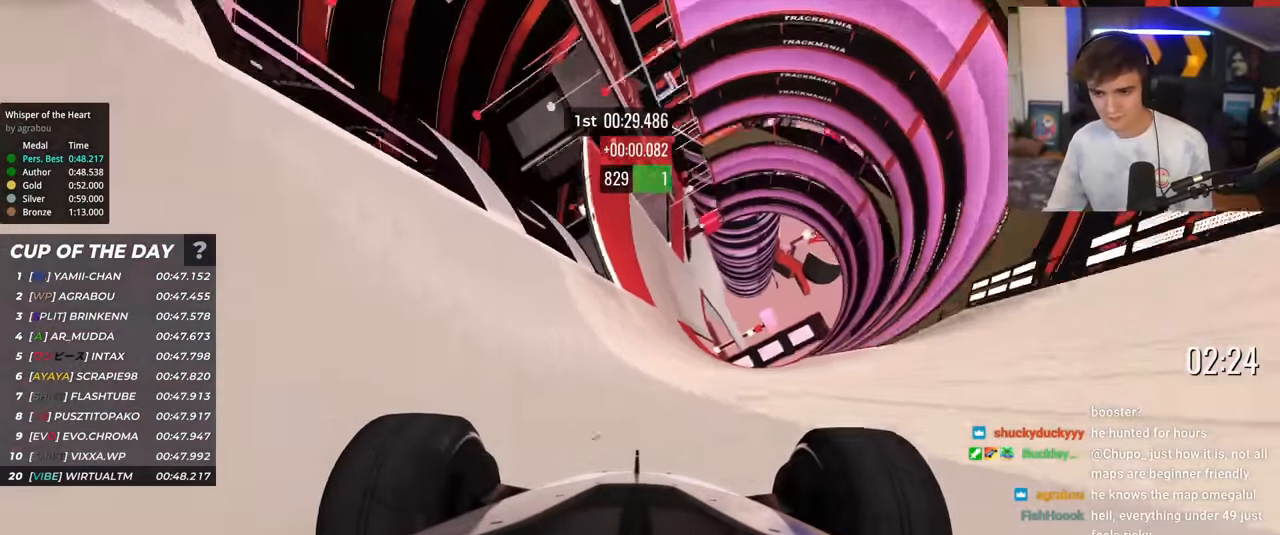
{"keys": ["up"], "events": [[67, "left", "down"], [167, "left", "up"], [301, "left", "down"], [501, "left", "up"]]}
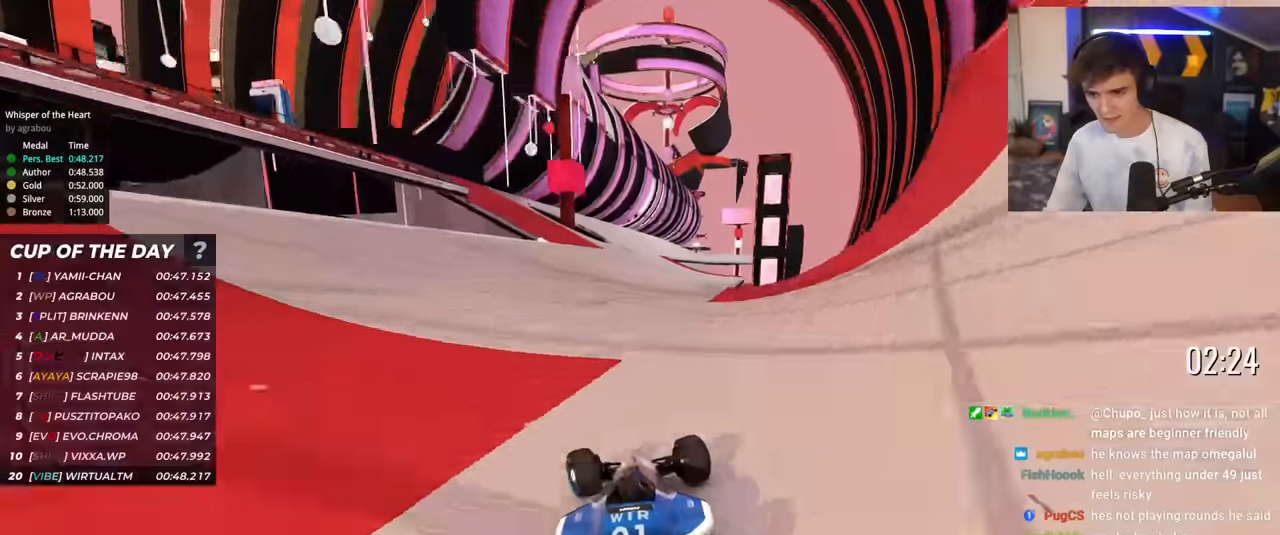
{"keys": ["up"], "events": [[83, "right", "down"], [233, "right", "up"], [417, "right", "down"], [467, "right", "up"]]}
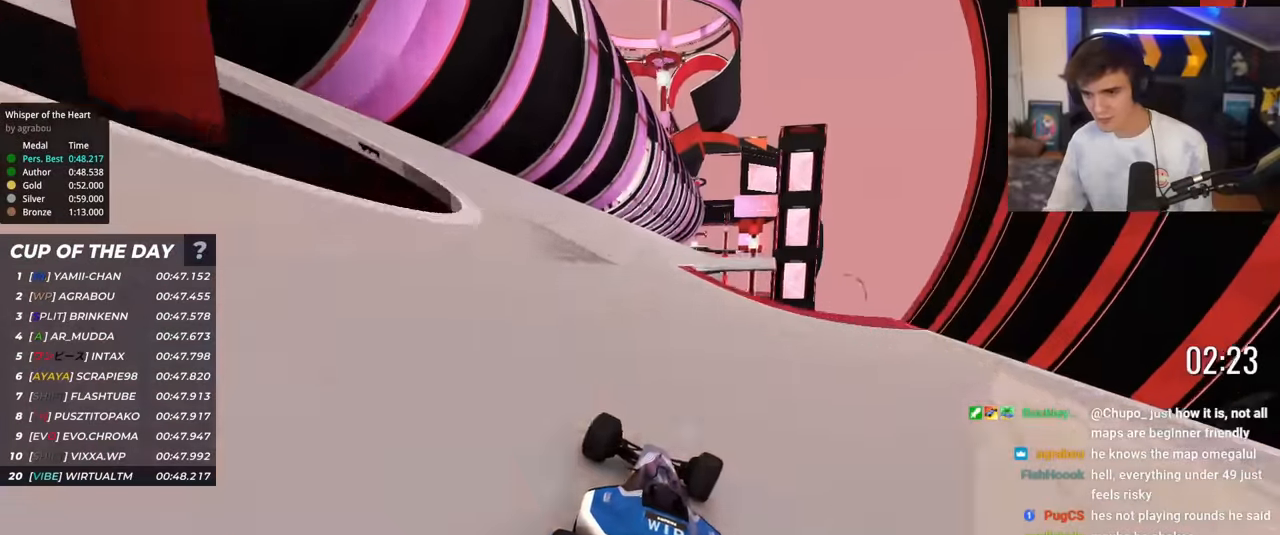
{"keys": ["right", "up"], "events": [[201, "right", "down"], [334, "right", "up"], [484, "right", "down"]]}
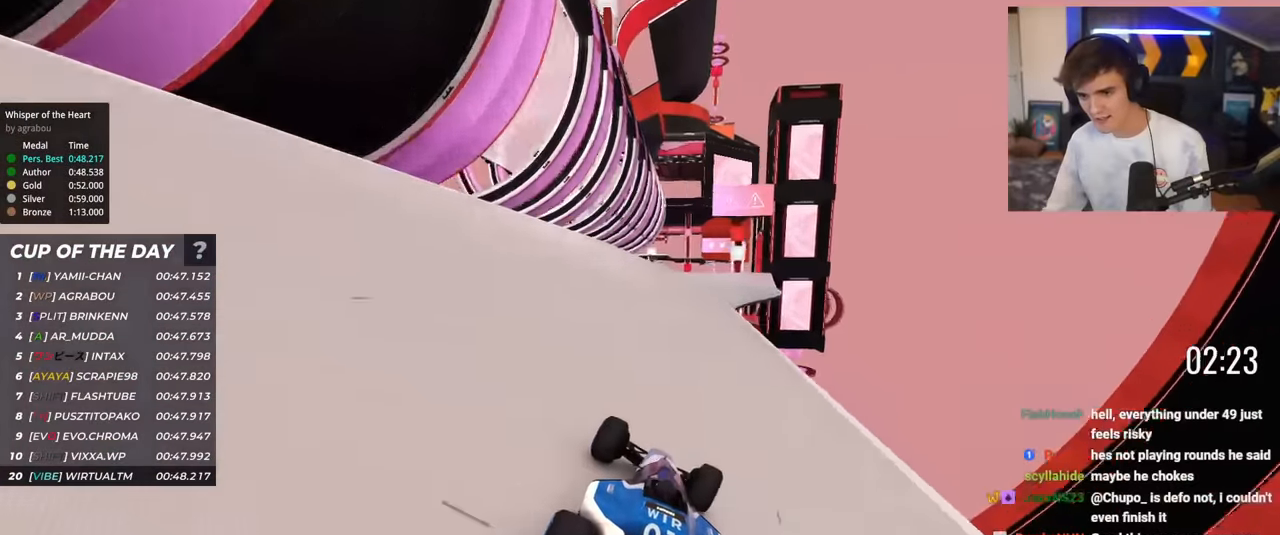
{"keys": ["up"], "events": [[33, "right", "up"], [267, "right", "down"], [300, "right", "up"], [400, "left", "down"], [500, "left", "up"]]}
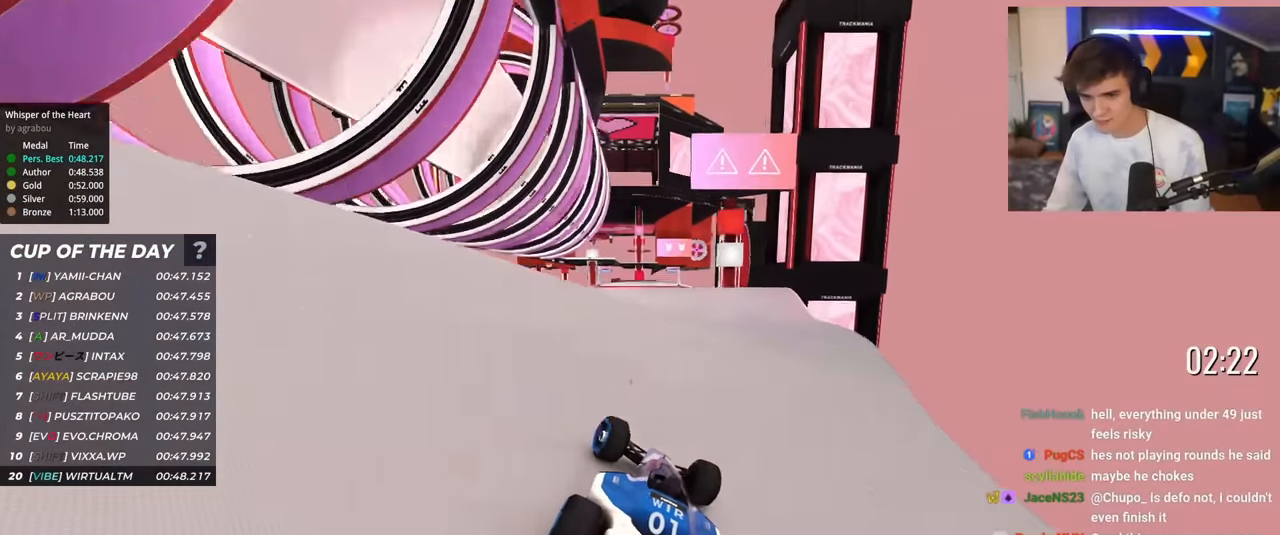
{"keys": ["brake", "right", "up"], "events": [[84, "right", "down"], [501, "brake", "down"]]}
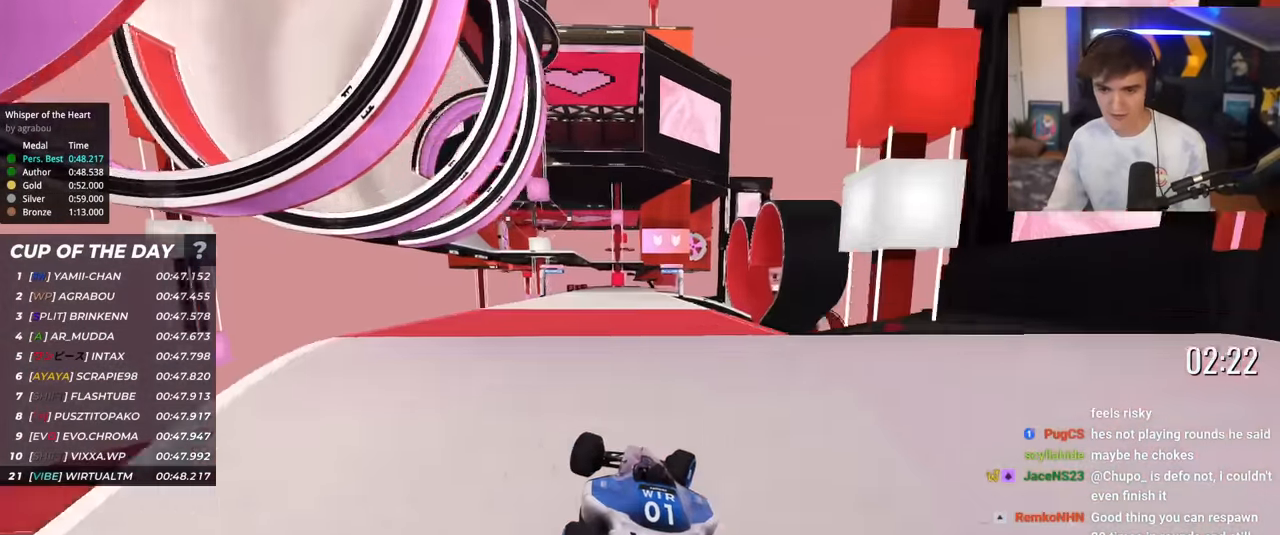
{"keys": ["up"], "events": [[50, "brake", "up"], [384, "right", "up"]]}
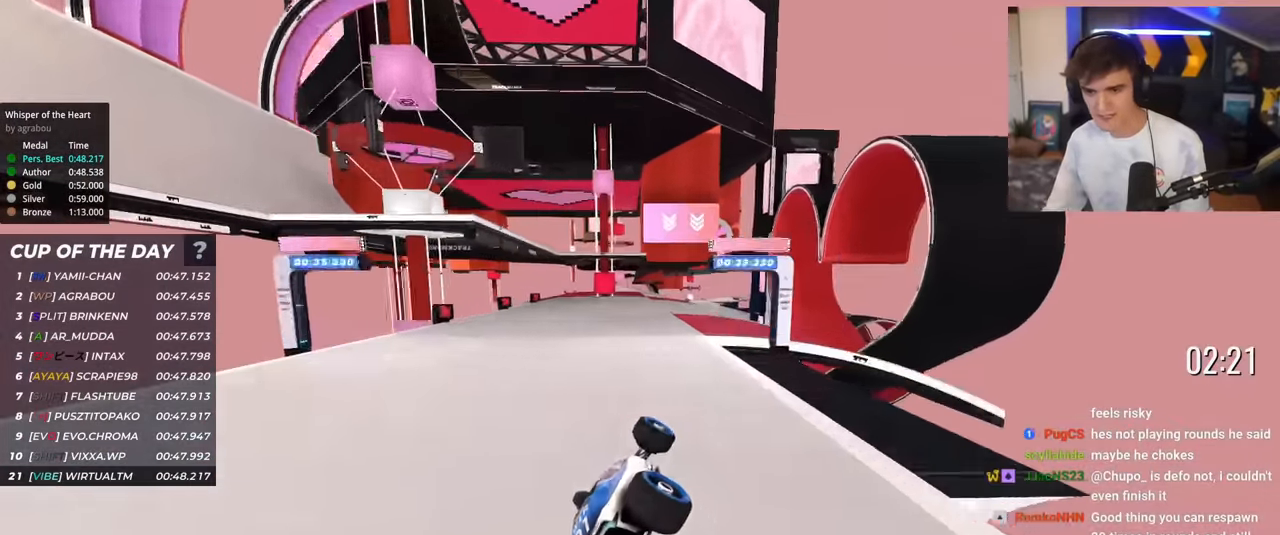
{"keys": ["up"], "events": [[17, "right", "down"], [351, "right", "up"]]}
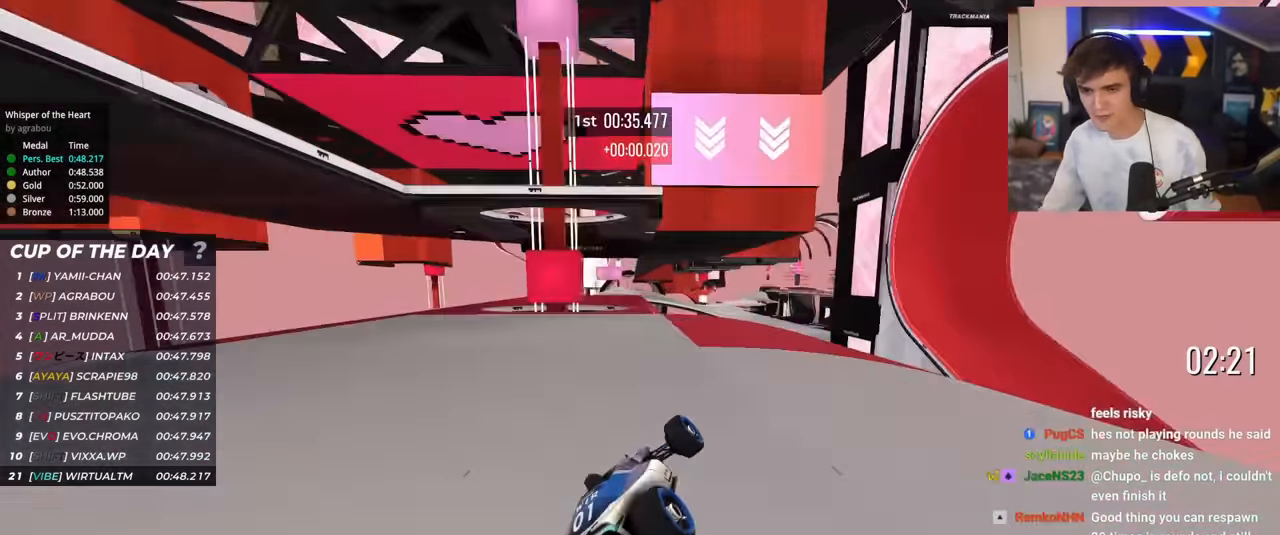
{"keys": ["up"], "events": []}
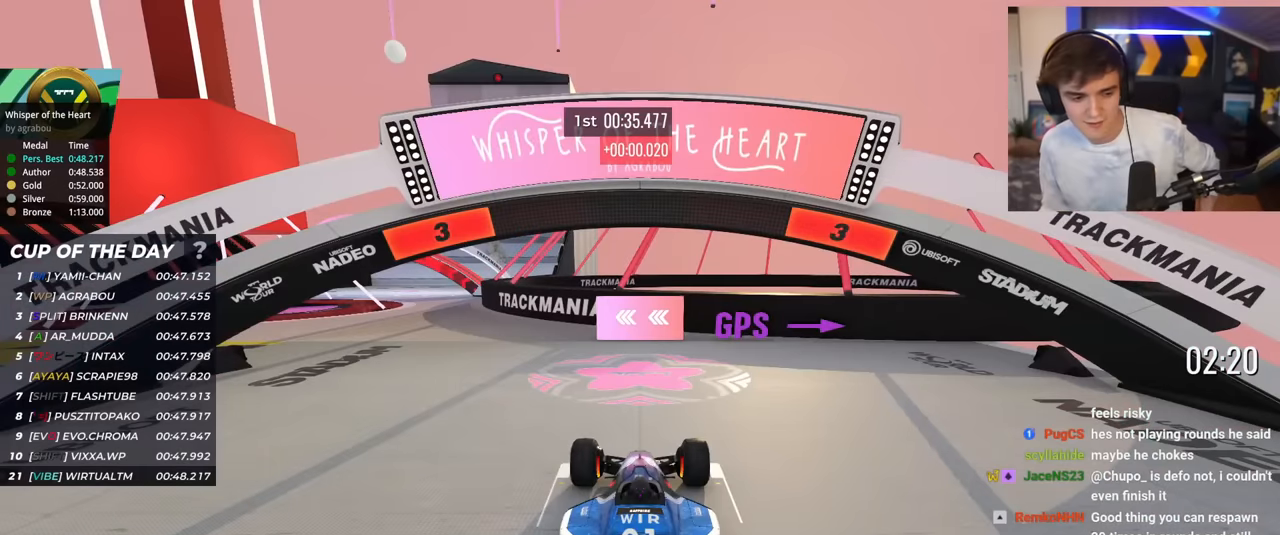
{"keys": ["up"], "events": []}
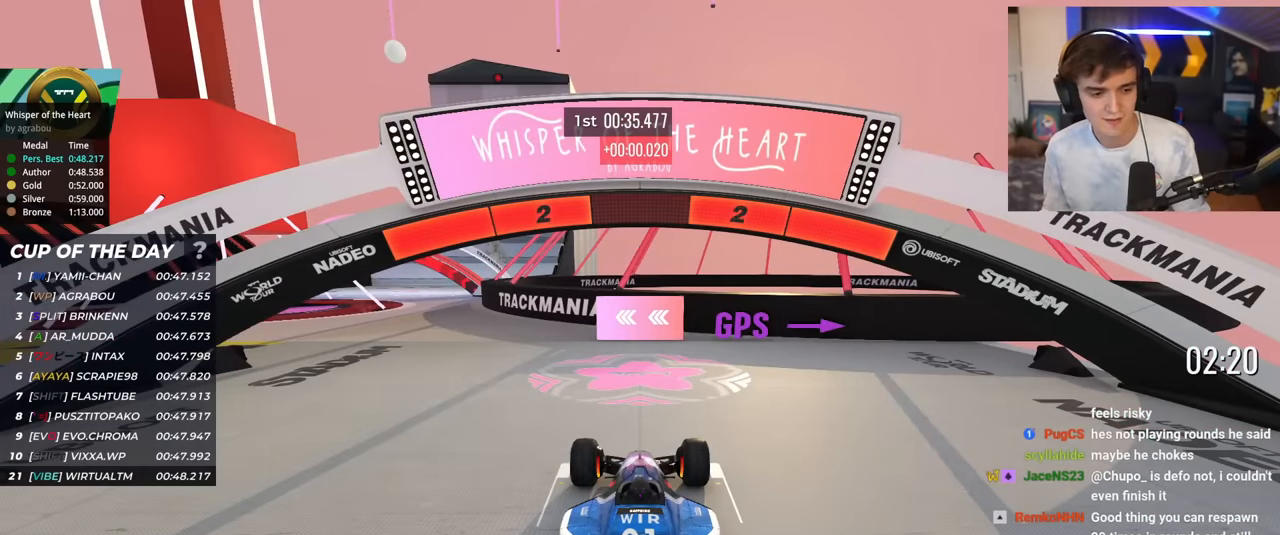
{"keys": ["up"], "events": []}
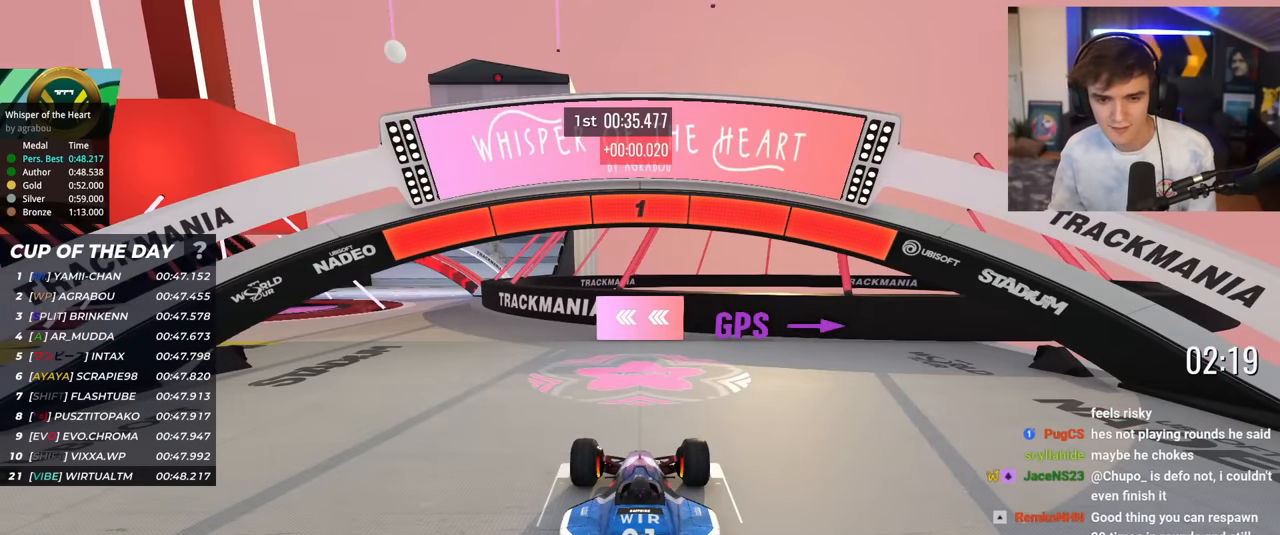
{"keys": ["left", "up"], "events": [[183, "left", "down"]]}